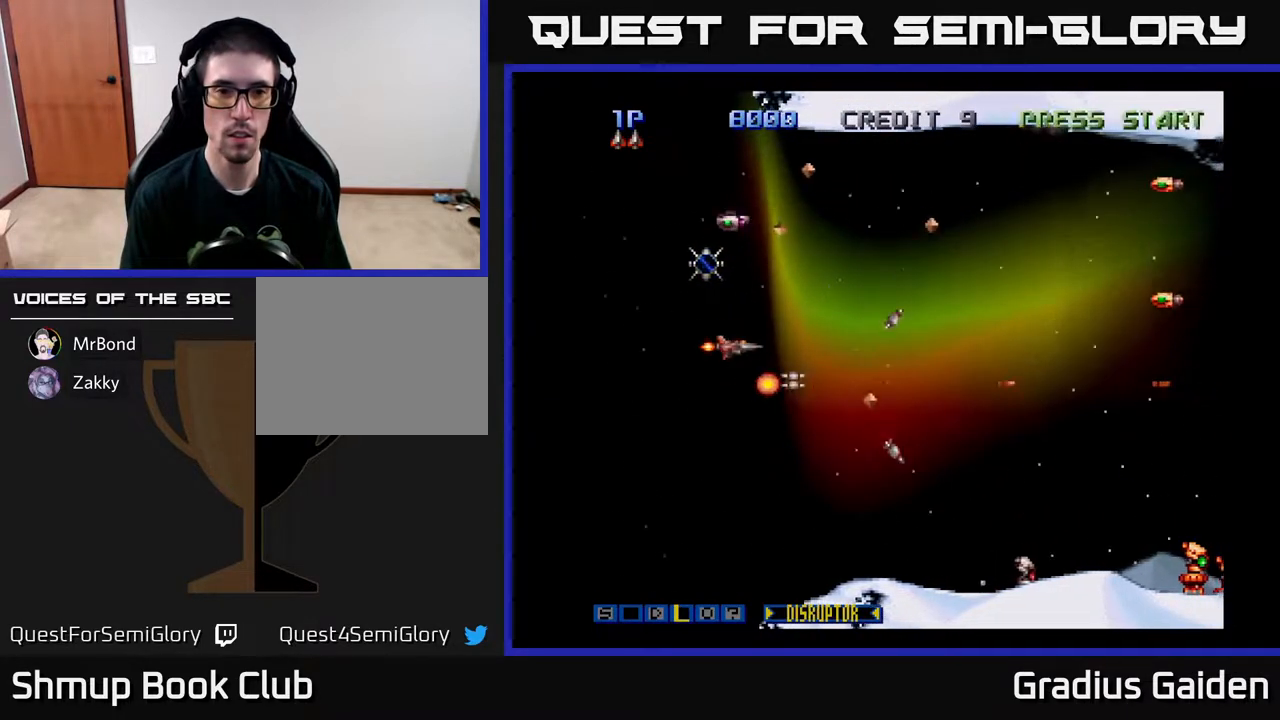
Gameplay with a controller (Xbox layout); each line is a JSON object with the inputs held at the frame after it. "events" lists button and stick changes between this image and that frame as [ms after this image, input, new state], when the widget could be followed in between. Not read: left_stick right_stick.
{"buttons": ["R2"], "events": [[117, "DPAD_RIGHT", "down"], [133, "DPAD_UP", "up"], [167, "DPAD_RIGHT", "up"], [183, "DPAD_UP", "down"], [217, "DPAD_LEFT", "down"], [267, "DPAD_UP", "up"], [417, "DPAD_LEFT", "up"]]}
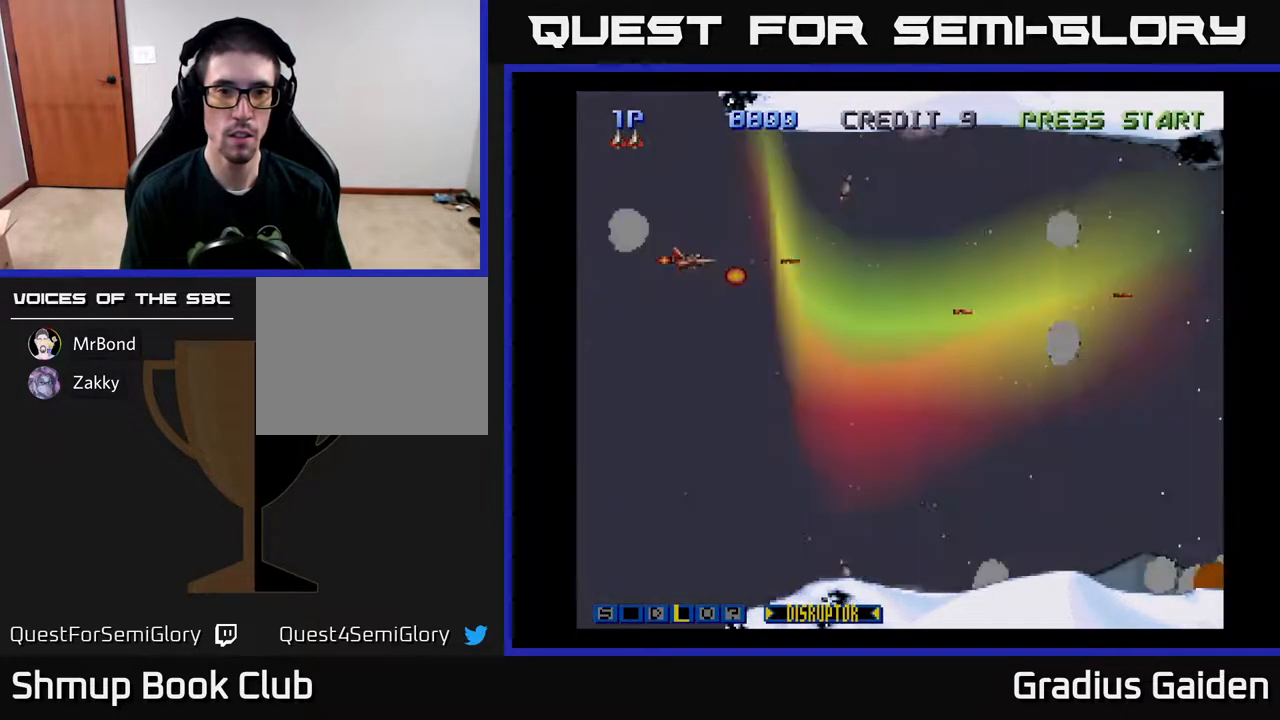
{"buttons": ["R2", "DPAD_DOWN", "DPAD_RIGHT"], "events": [[150, "DPAD_LEFT", "down"], [267, "DPAD_DOWN", "down"], [317, "DPAD_LEFT", "up"], [383, "DPAD_RIGHT", "down"]]}
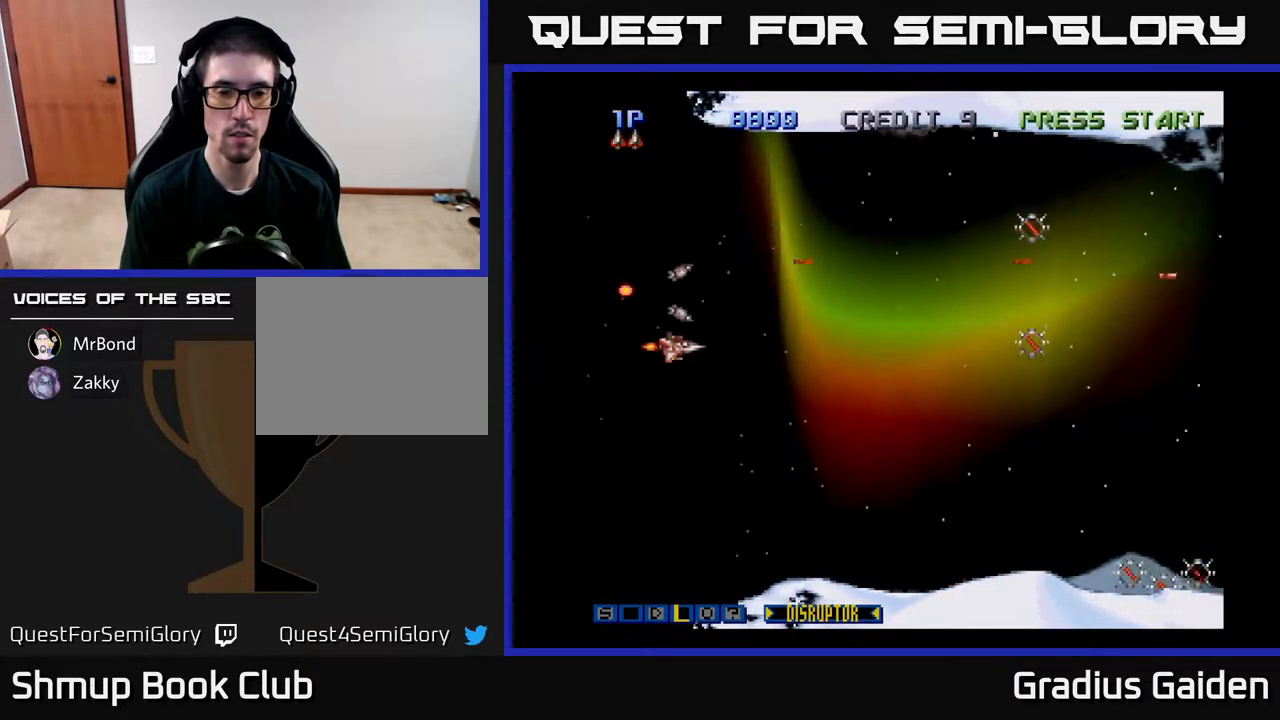
{"buttons": ["R2", "DPAD_UP", "DPAD_RIGHT"], "events": [[117, "DPAD_DOWN", "up"], [317, "DPAD_RIGHT", "up"], [383, "DPAD_RIGHT", "down"], [433, "DPAD_UP", "down"]]}
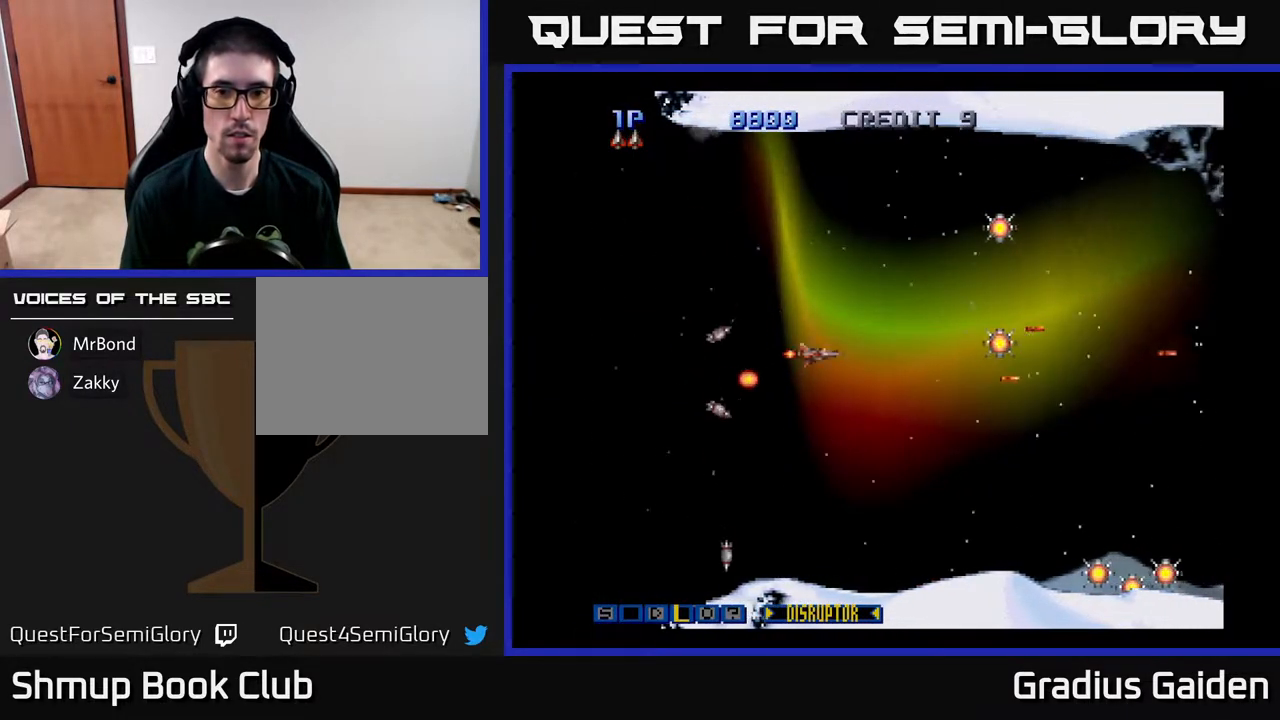
{"buttons": ["R2", "DPAD_UP"], "events": [[100, "DPAD_UP", "up"], [350, "DPAD_DOWN", "down"], [417, "DPAD_DOWN", "up"], [483, "DPAD_UP", "down"], [500, "DPAD_RIGHT", "up"]]}
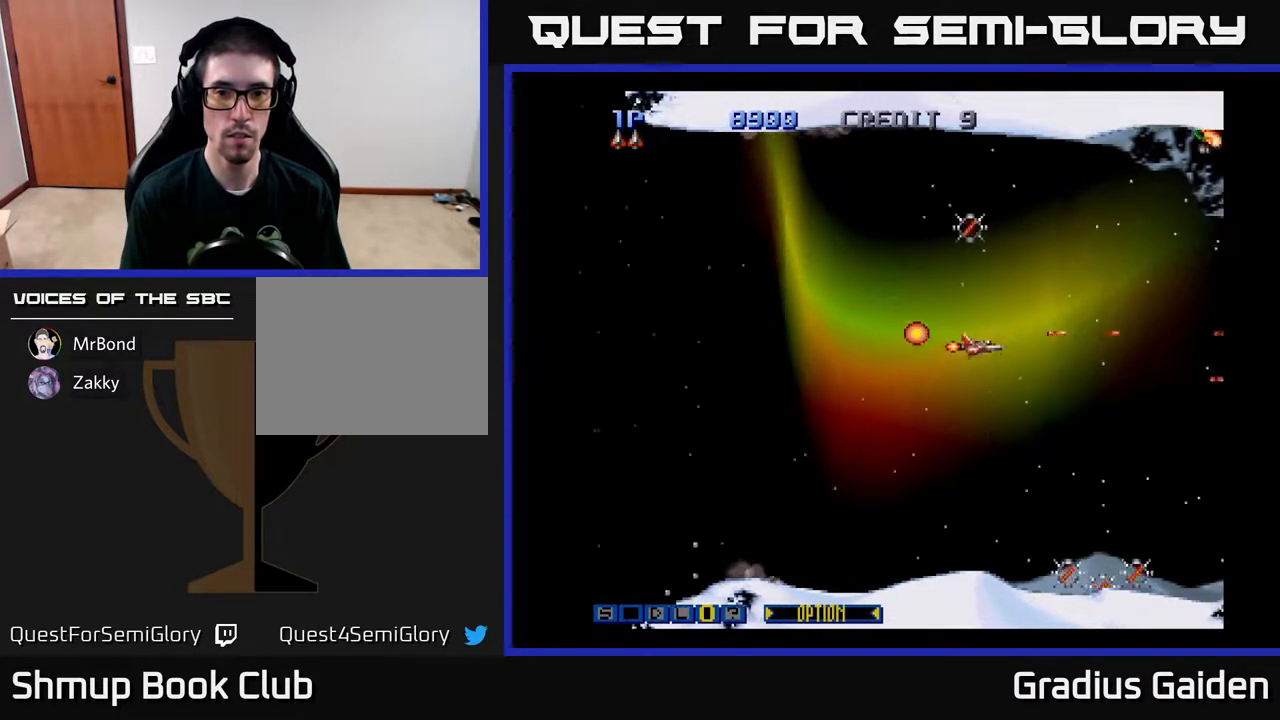
{"buttons": ["R2"], "events": [[83, "DPAD_LEFT", "down"], [117, "X", "down"], [200, "X", "up"], [217, "DPAD_LEFT", "up"], [350, "DPAD_LEFT", "down"], [450, "DPAD_UP", "up"], [467, "DPAD_LEFT", "up"]]}
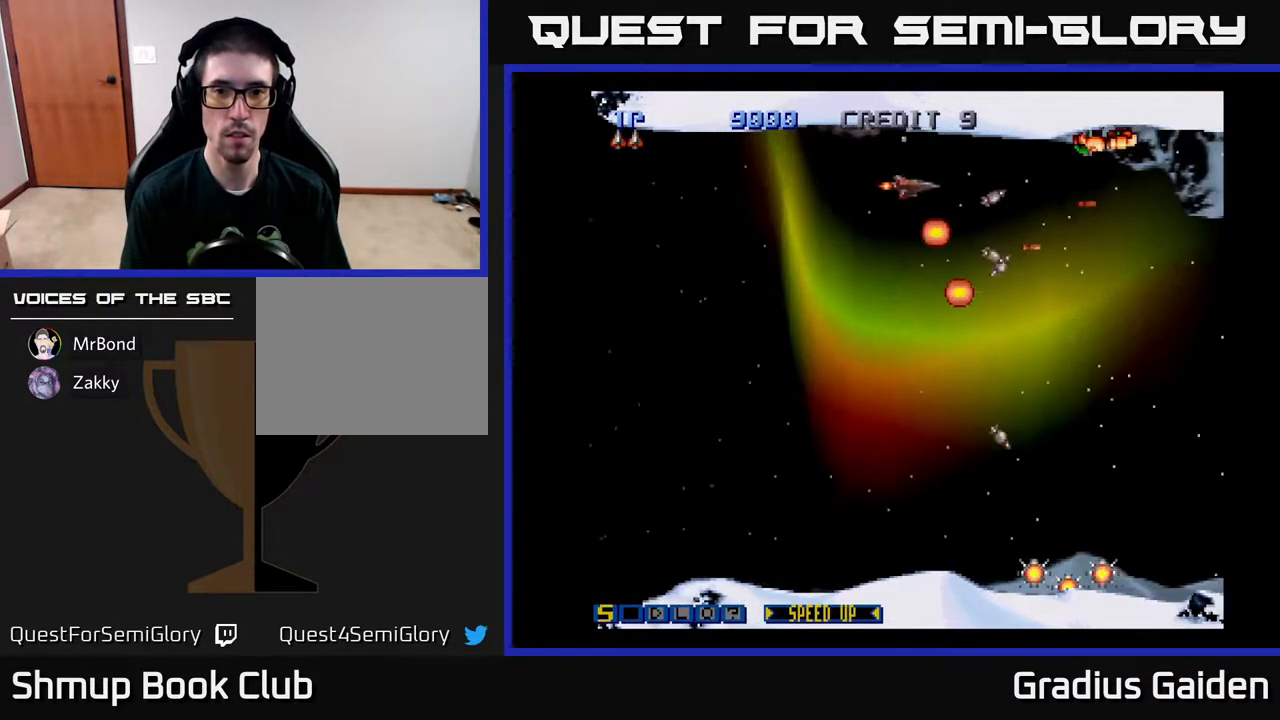
{"buttons": ["R2", "DPAD_LEFT"], "events": [[250, "DPAD_UP", "down"], [300, "DPAD_LEFT", "down"], [317, "DPAD_UP", "up"]]}
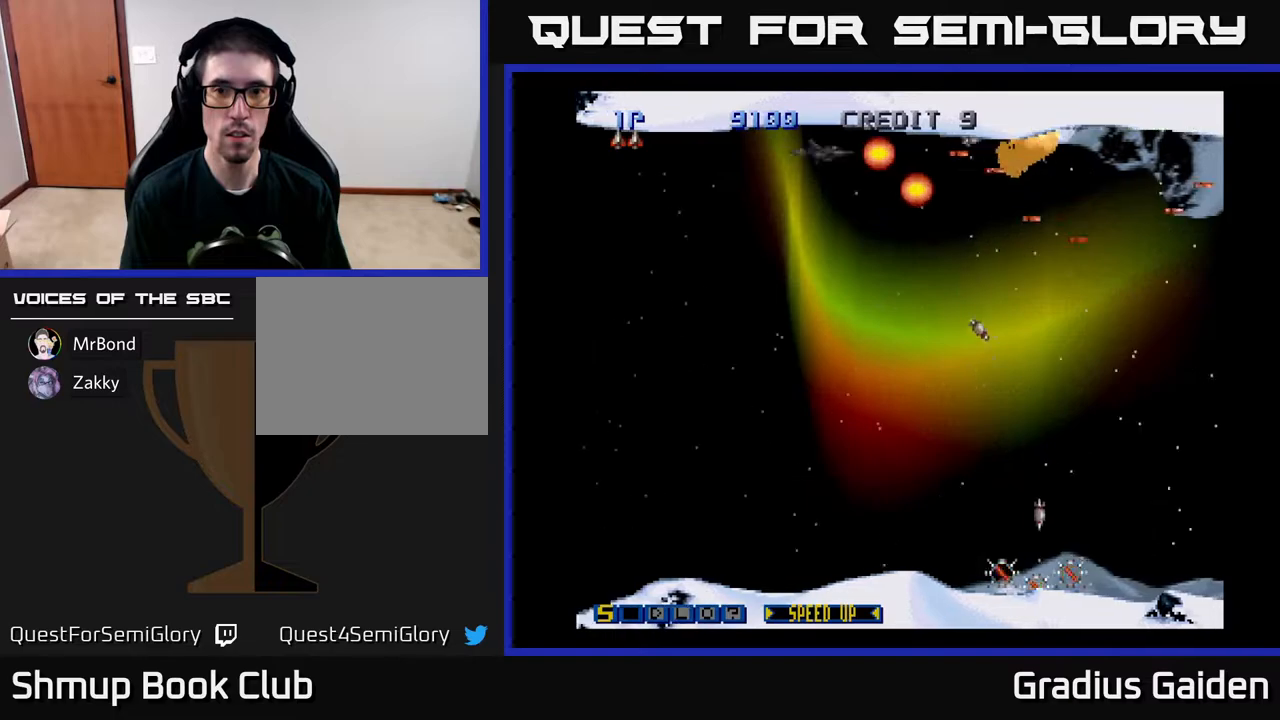
{"buttons": ["R2", "DPAD_RIGHT"], "events": [[33, "DPAD_LEFT", "up"], [83, "DPAD_RIGHT", "down"]]}
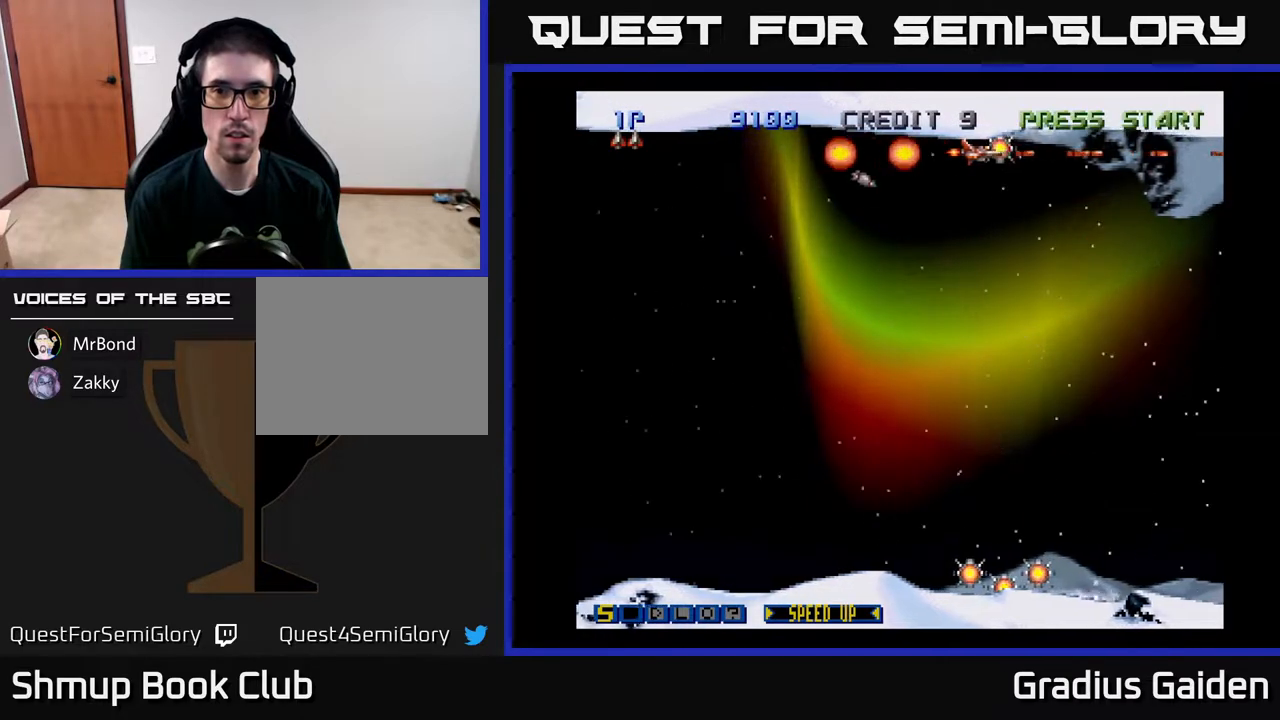
{"buttons": ["R2", "DPAD_DOWN", "DPAD_LEFT"], "events": [[117, "DPAD_DOWN", "down"], [117, "DPAD_RIGHT", "up"], [150, "DPAD_LEFT", "down"]]}
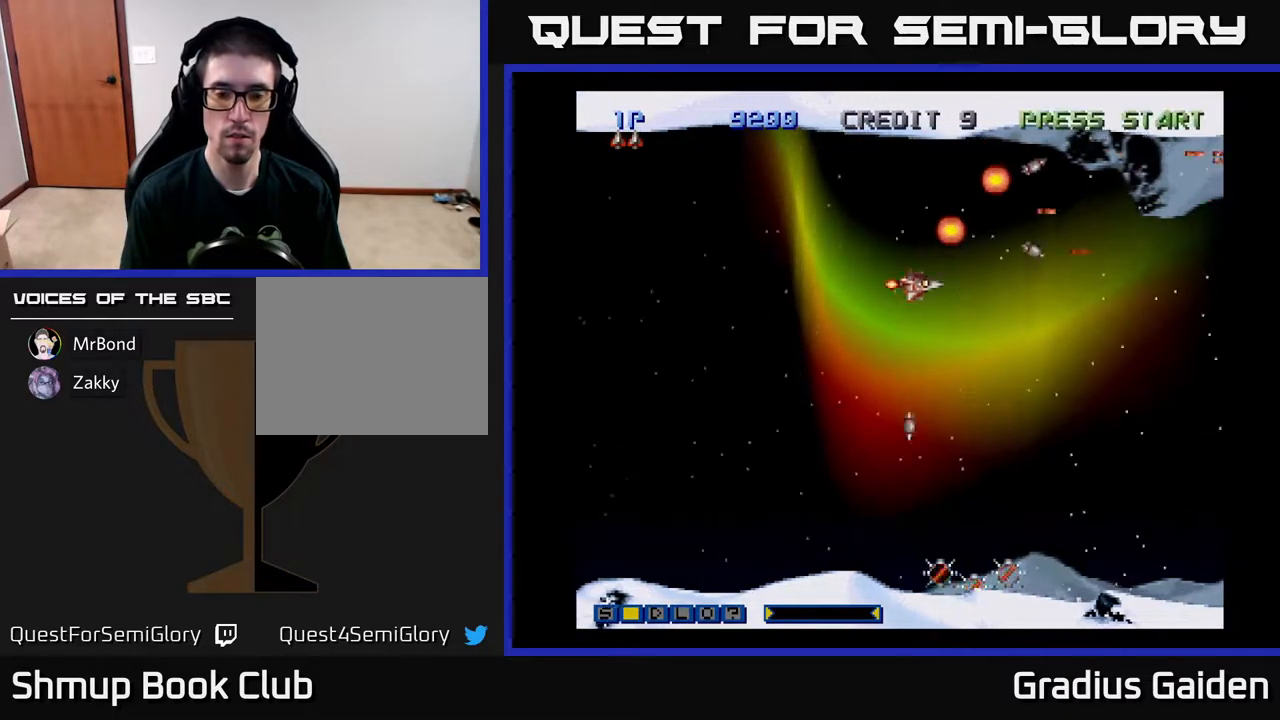
{"buttons": ["R2", "DPAD_DOWN"], "events": [[117, "DPAD_LEFT", "up"]]}
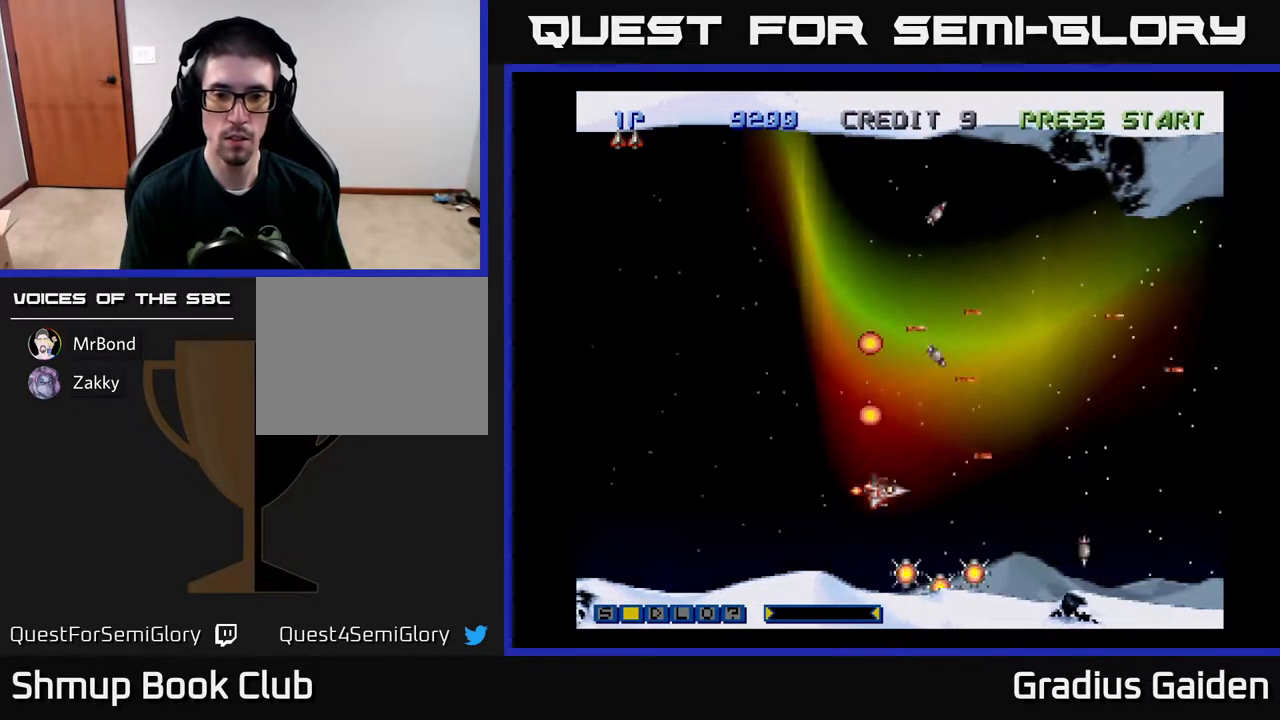
{"buttons": ["R2"], "events": [[117, "DPAD_DOWN", "up"], [350, "DPAD_DOWN", "down"], [400, "DPAD_DOWN", "up"]]}
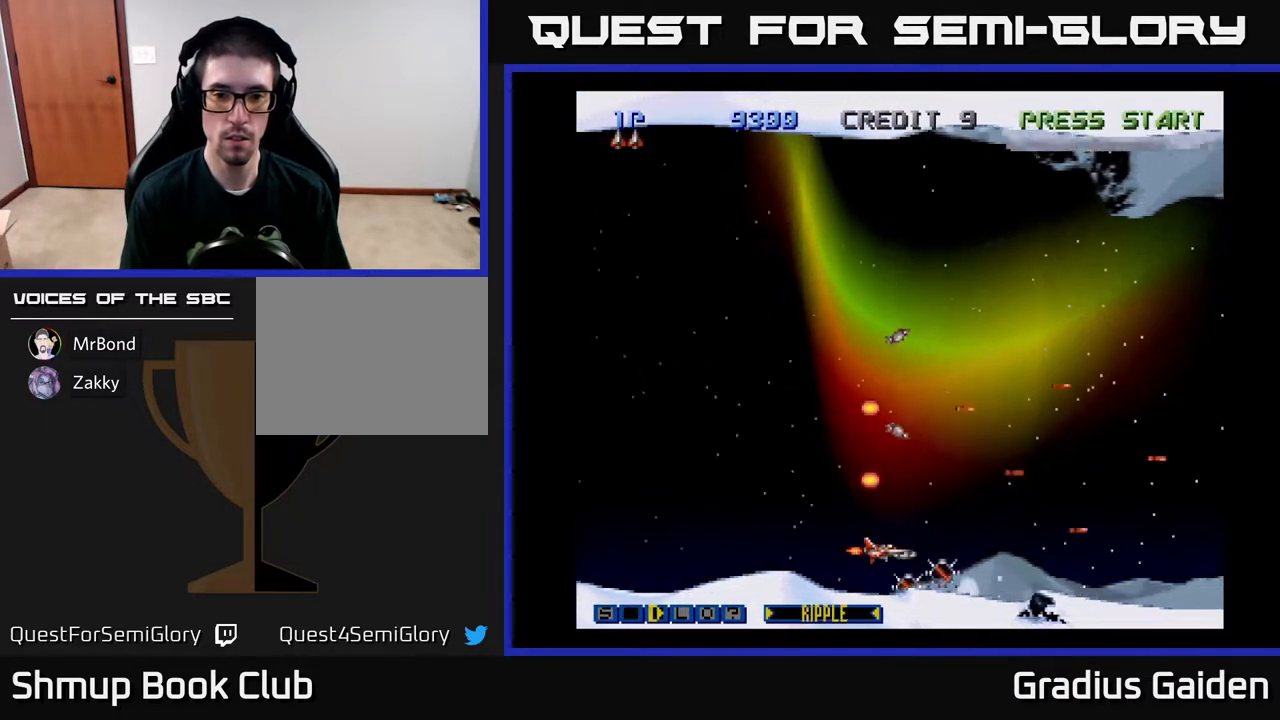
{"buttons": ["R2"], "events": [[333, "DPAD_DOWN", "down"], [367, "DPAD_DOWN", "up"]]}
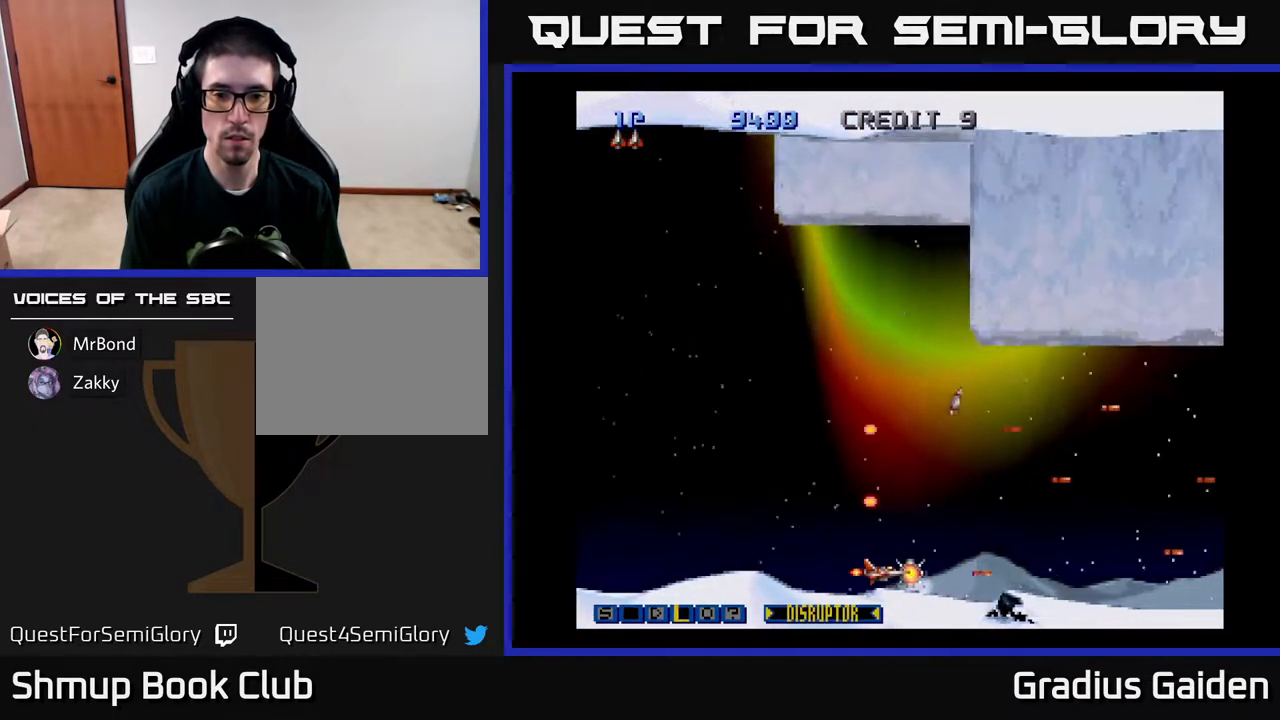
{"buttons": ["R2", "DPAD_UP"], "events": [[250, "DPAD_UP", "down"], [383, "DPAD_UP", "up"], [450, "DPAD_UP", "down"]]}
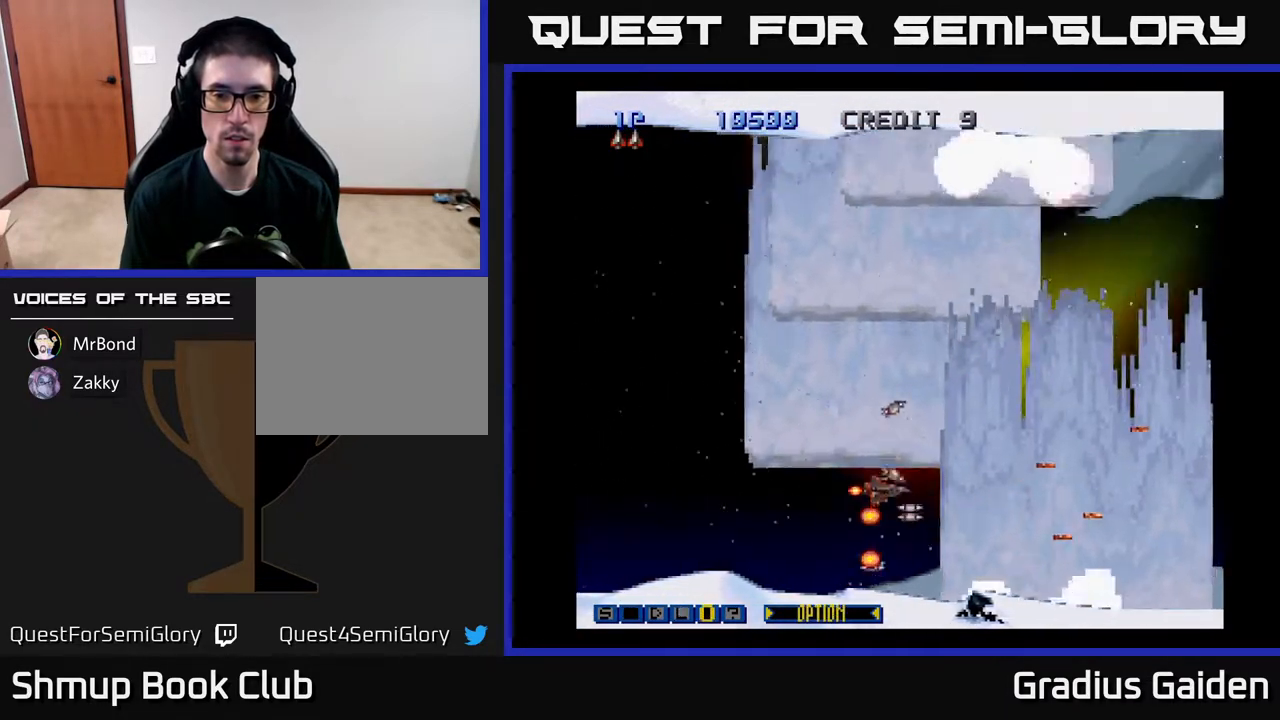
{"buttons": ["R2", "DPAD_UP"], "events": [[217, "DPAD_UP", "up"], [217, "X", "down"], [350, "X", "up"], [467, "DPAD_UP", "down"]]}
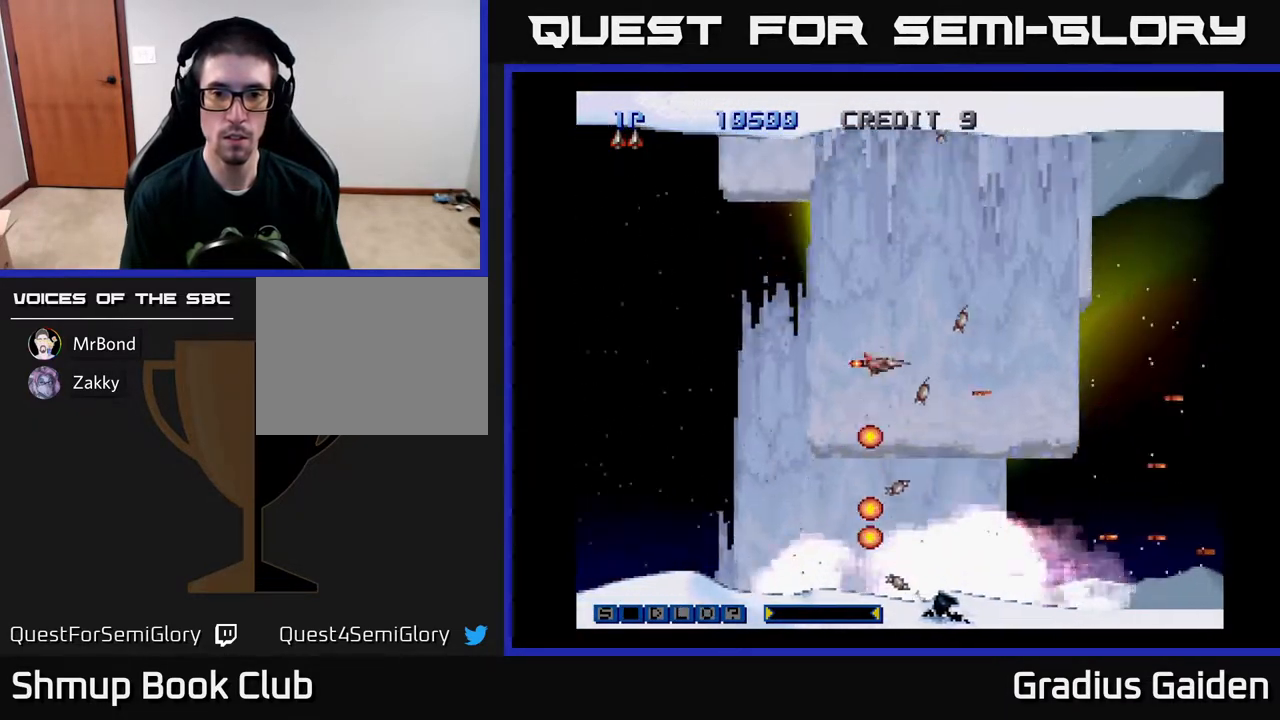
{"buttons": ["R2"], "events": [[133, "DPAD_UP", "up"]]}
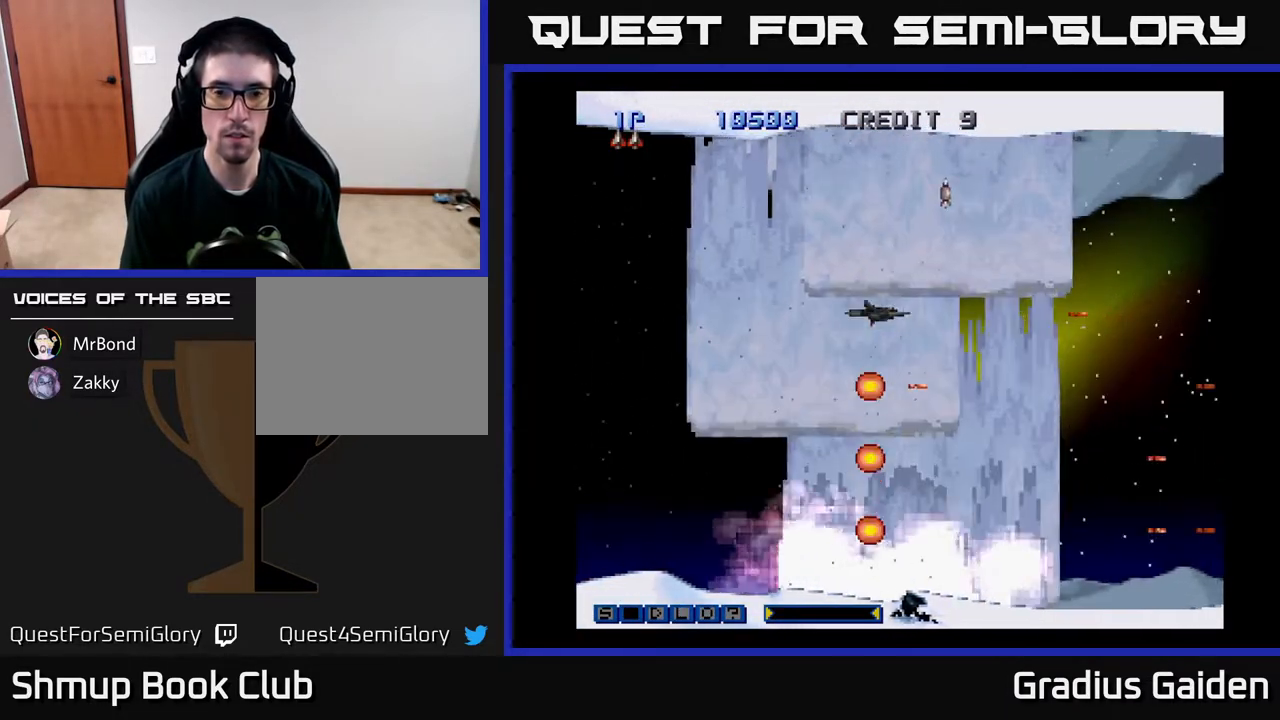
{"buttons": ["R2"], "events": []}
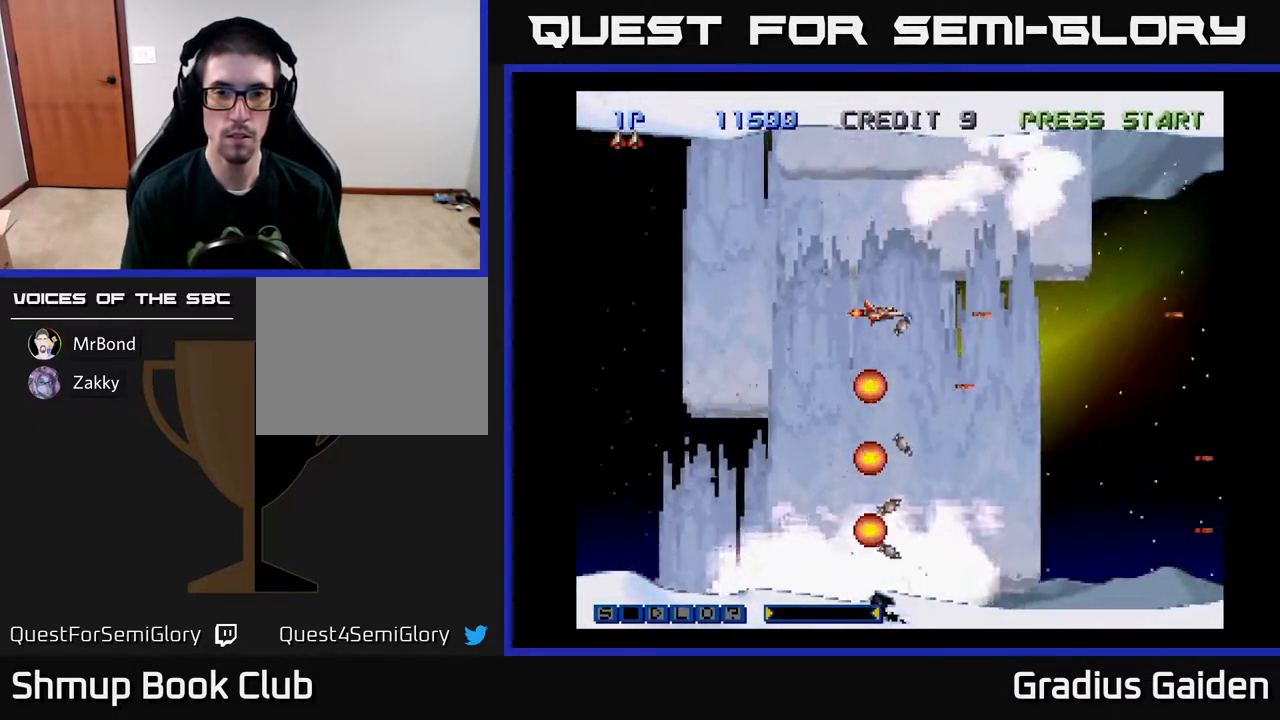
{"buttons": ["R2"], "events": []}
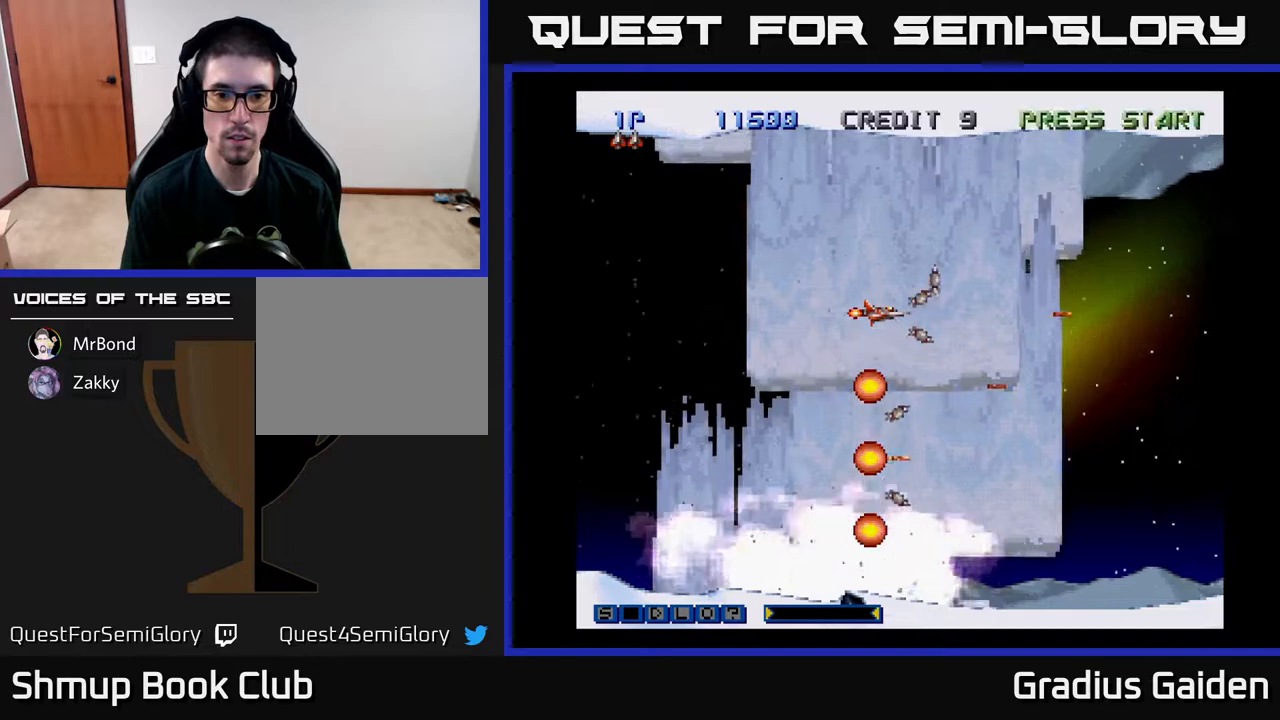
{"buttons": ["R2"], "events": []}
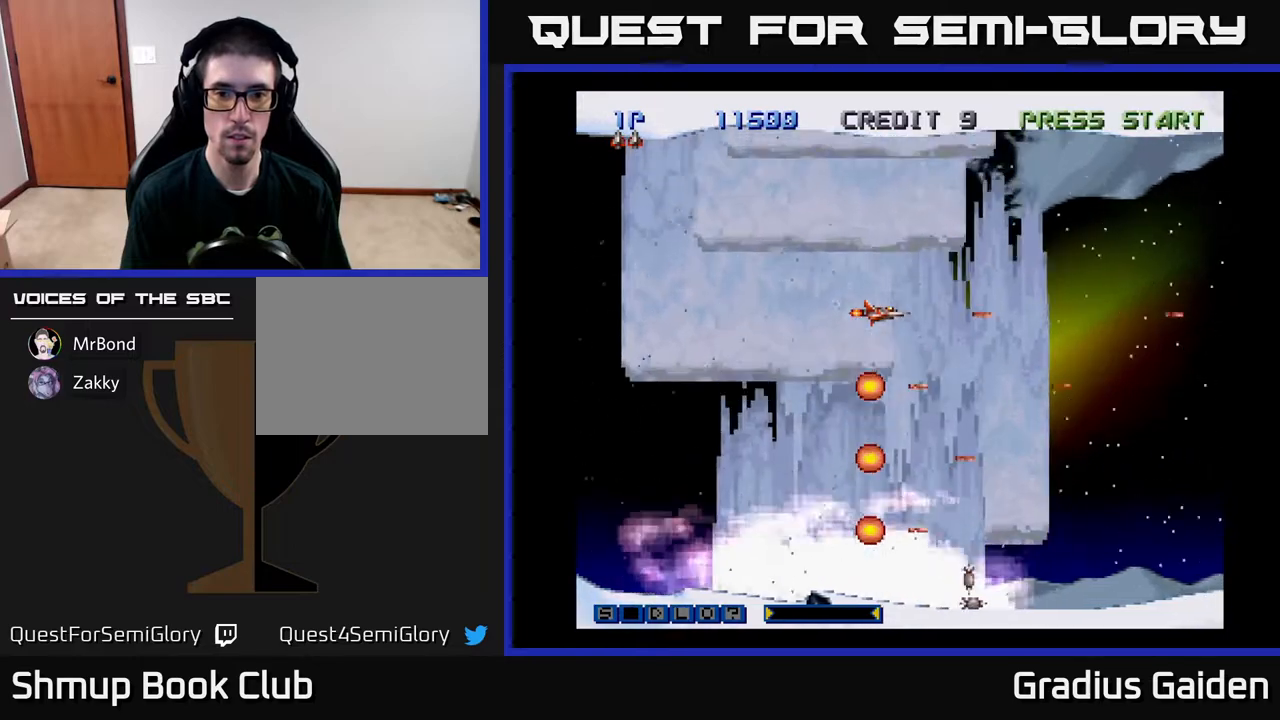
{"buttons": ["R2"], "events": []}
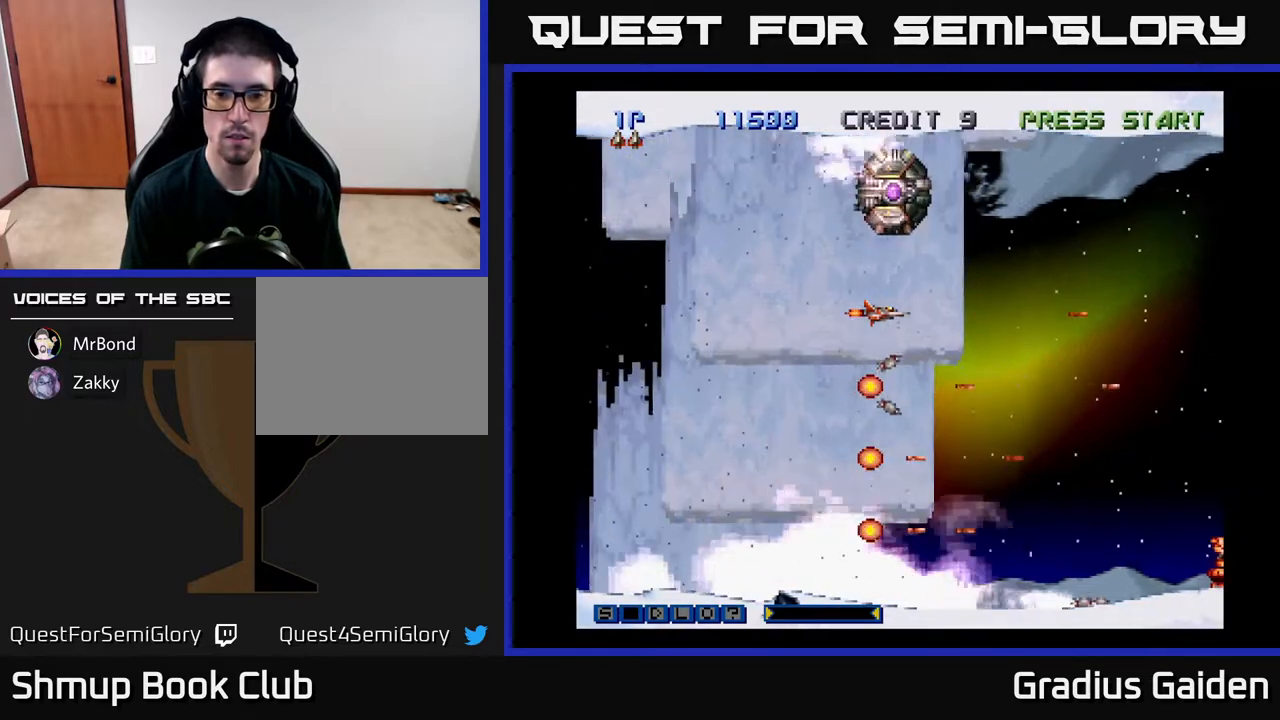
{"buttons": ["R2", "DPAD_DOWN", "DPAD_RIGHT"], "events": [[150, "DPAD_RIGHT", "down"], [250, "R2", "up"], [467, "R2", "down"], [483, "DPAD_DOWN", "down"]]}
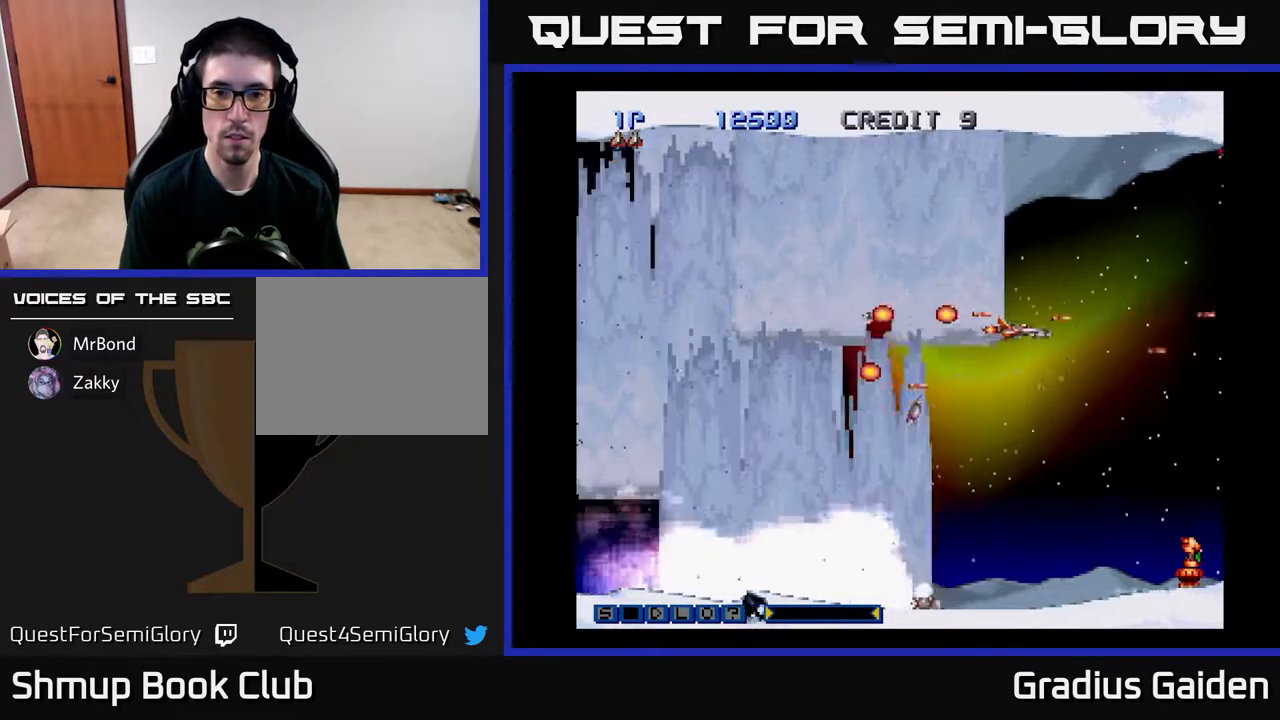
{"buttons": ["R2"], "events": [[50, "DPAD_RIGHT", "up"], [167, "DPAD_RIGHT", "down"], [183, "DPAD_RIGHT", "up"], [200, "DPAD_DOWN", "up"]]}
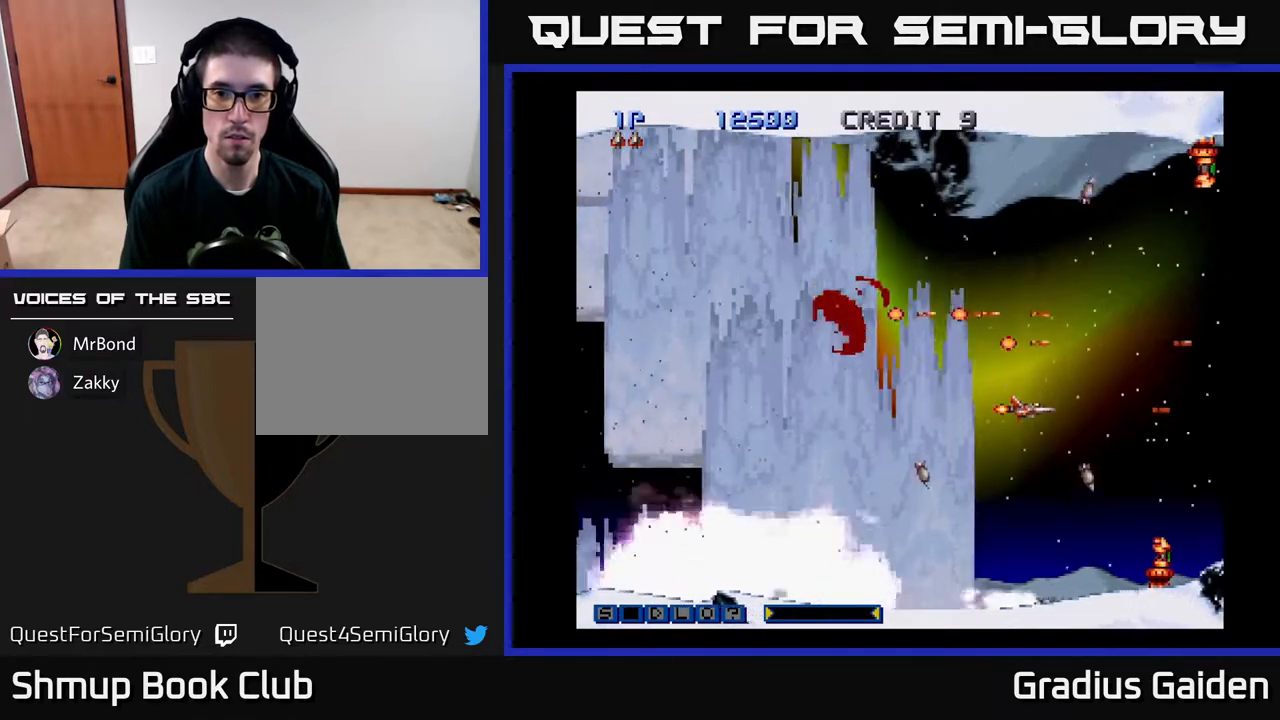
{"buttons": ["R2"], "events": [[50, "DPAD_DOWN", "down"], [50, "DPAD_LEFT", "down"], [117, "DPAD_DOWN", "up"], [350, "DPAD_LEFT", "up"]]}
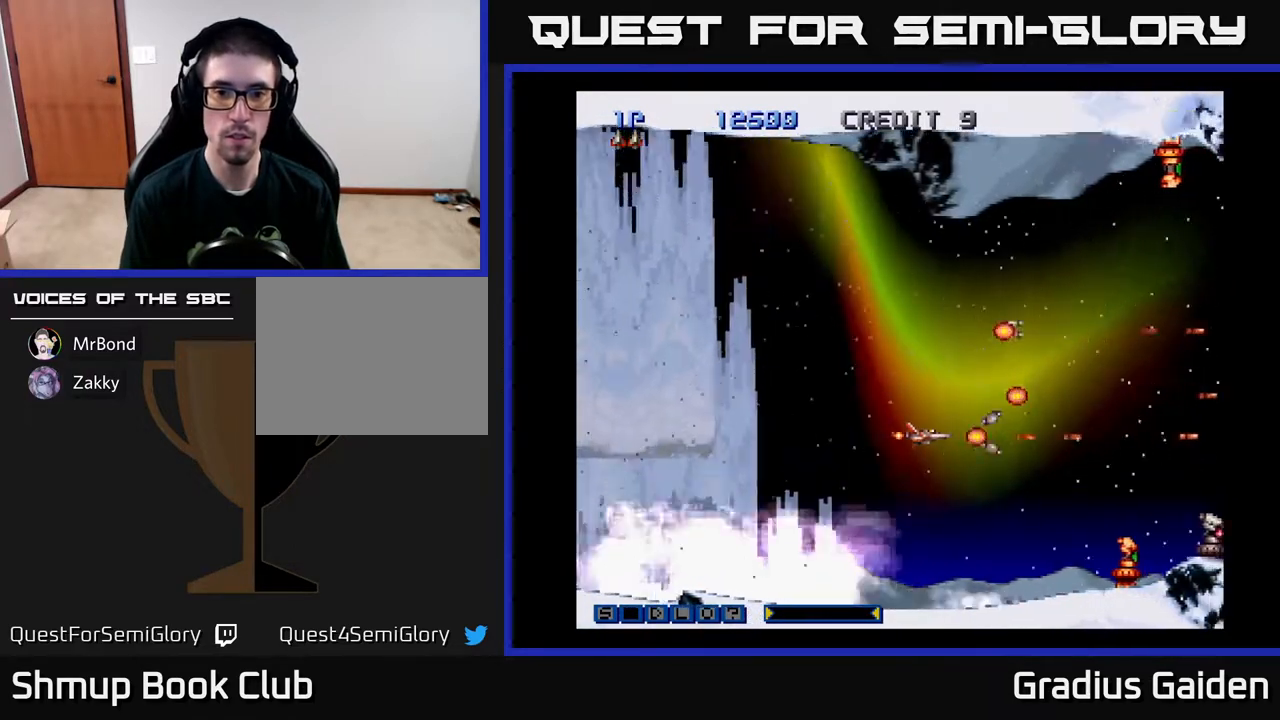
{"buttons": ["R2", "DPAD_UP"], "events": [[33, "DPAD_UP", "down"], [200, "DPAD_UP", "up"], [433, "DPAD_UP", "down"]]}
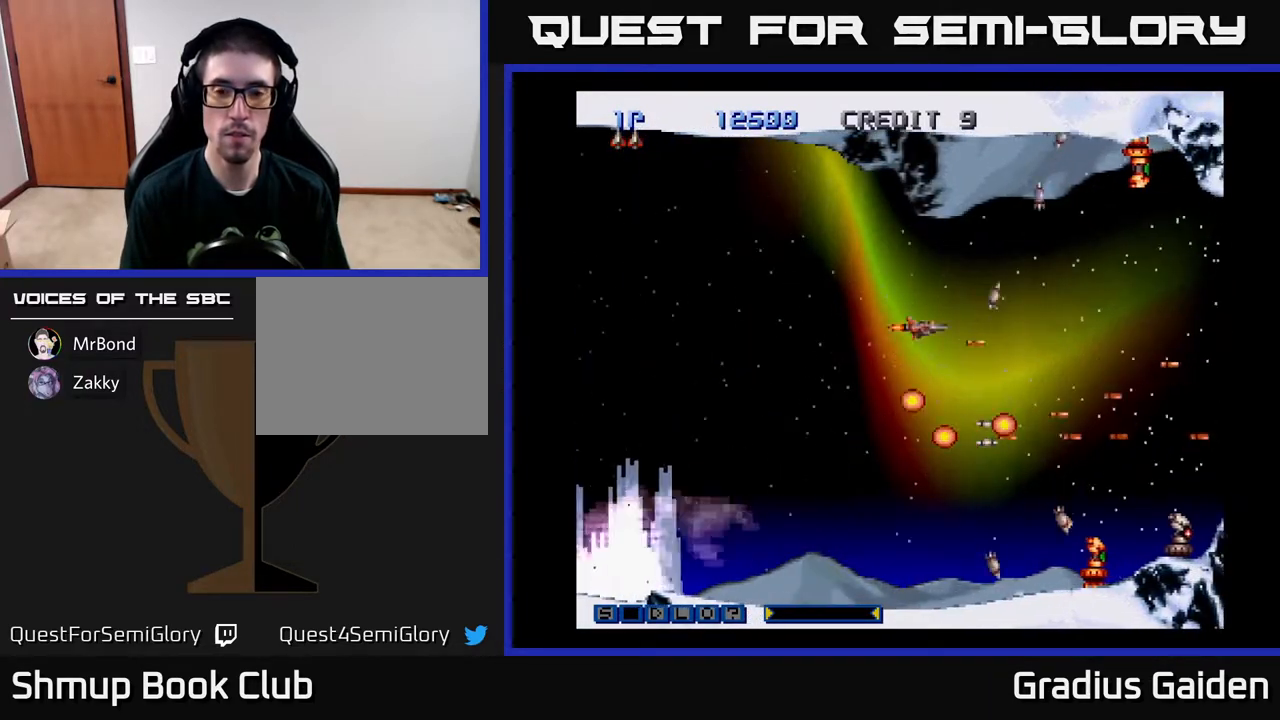
{"buttons": ["R2", "DPAD_RIGHT"], "events": [[17, "DPAD_RIGHT", "down"], [67, "DPAD_UP", "up"], [200, "DPAD_RIGHT", "up"], [200, "DPAD_UP", "down"], [300, "DPAD_UP", "up"], [433, "DPAD_RIGHT", "down"]]}
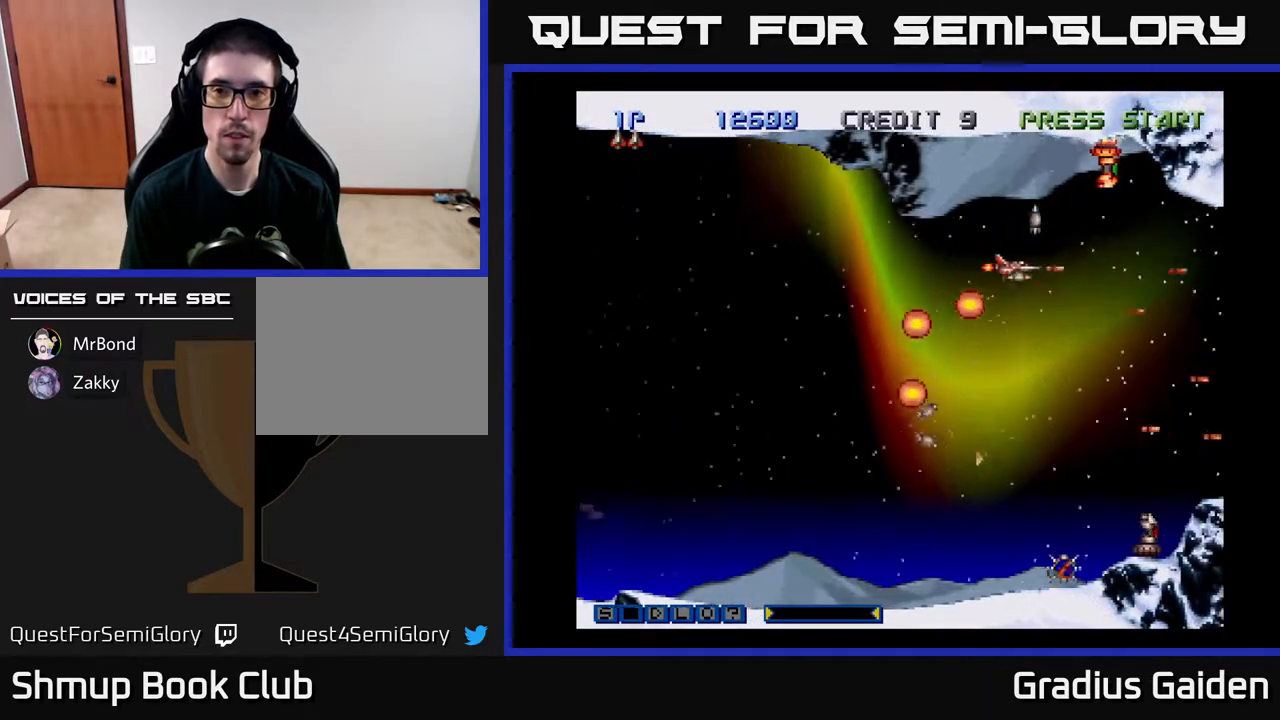
{"buttons": ["R2"], "events": [[117, "DPAD_RIGHT", "up"], [183, "DPAD_LEFT", "down"], [283, "DPAD_UP", "down"], [333, "DPAD_LEFT", "up"], [383, "DPAD_UP", "up"]]}
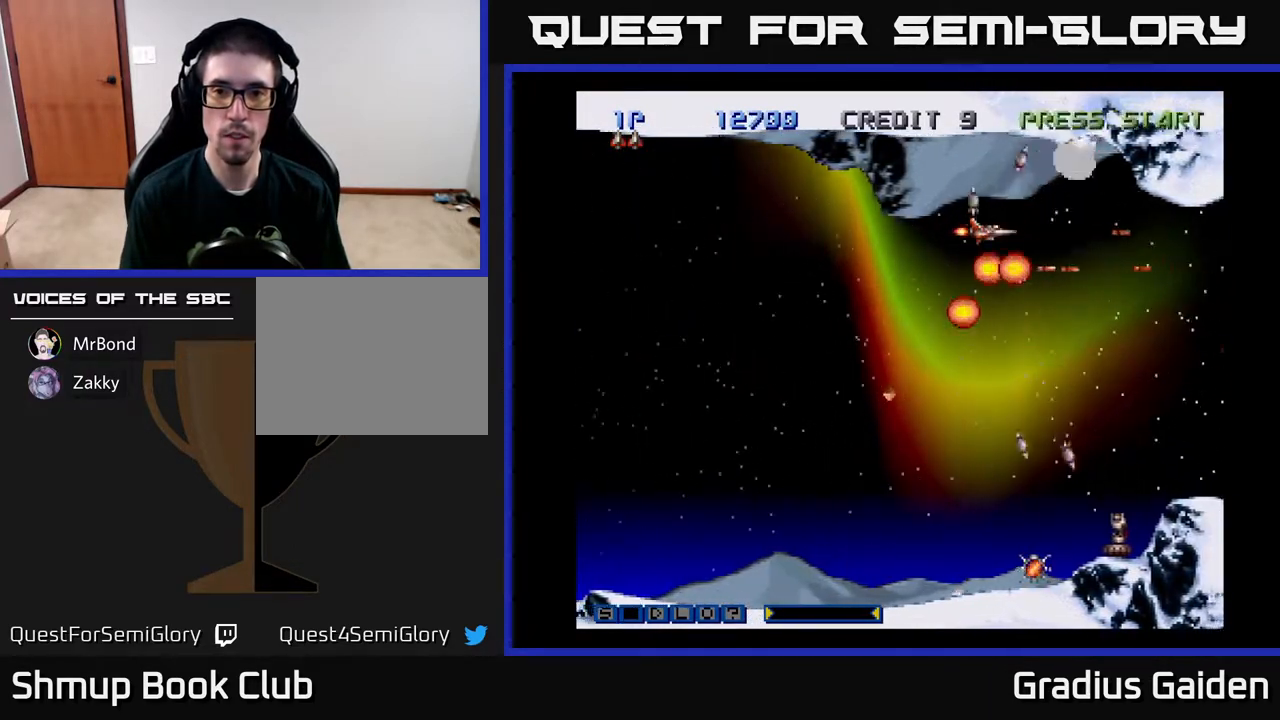
{"buttons": ["R2"], "events": [[100, "DPAD_UP", "down"], [183, "DPAD_UP", "up"]]}
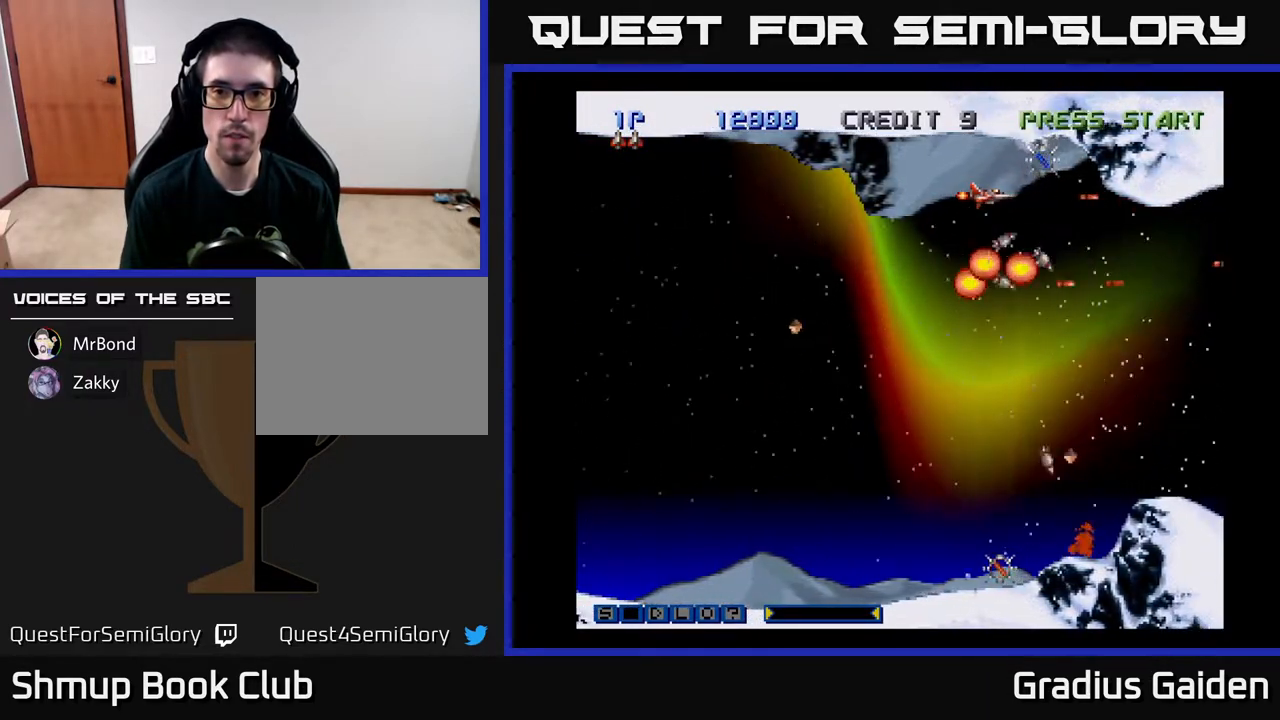
{"buttons": ["R2", "DPAD_LEFT"], "events": [[67, "DPAD_UP", "down"], [100, "DPAD_RIGHT", "down"], [133, "DPAD_UP", "up"], [183, "DPAD_RIGHT", "up"], [433, "DPAD_LEFT", "down"]]}
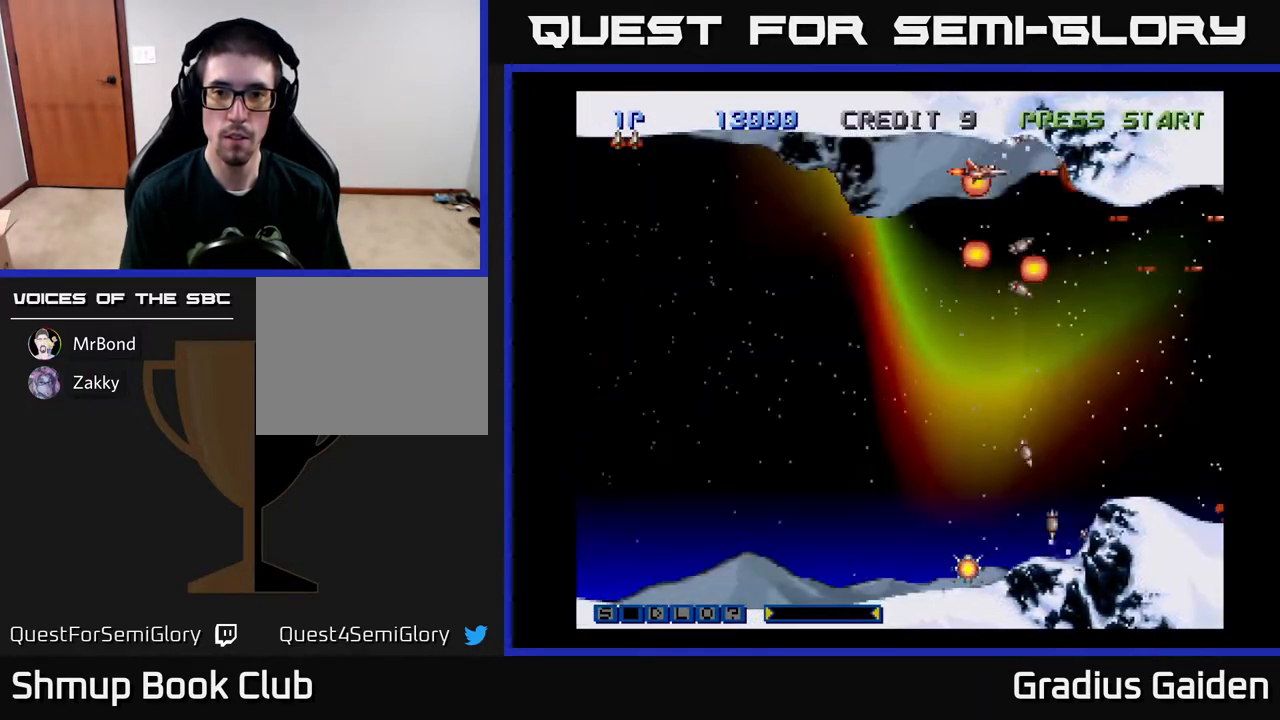
{"buttons": ["R2", "DPAD_DOWN"], "events": [[33, "DPAD_DOWN", "down"], [233, "DPAD_LEFT", "up"]]}
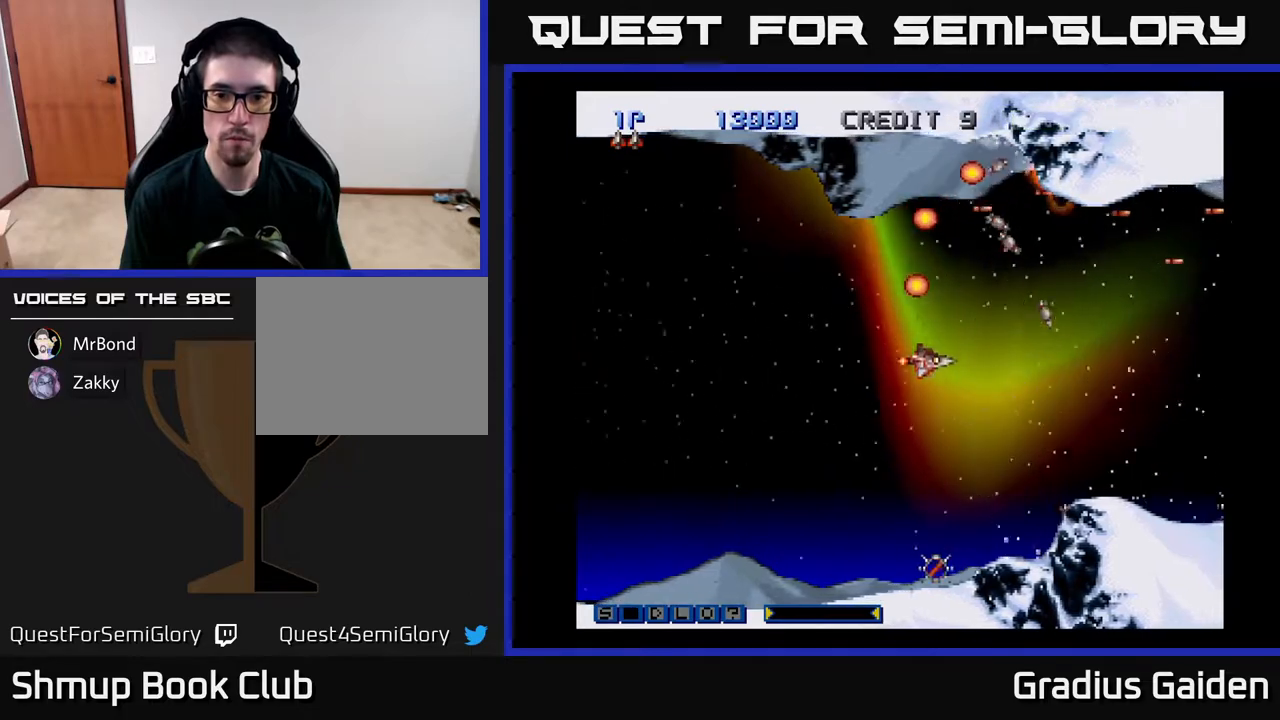
{"buttons": ["R2"], "events": [[100, "DPAD_LEFT", "down"], [233, "DPAD_LEFT", "up"], [500, "DPAD_DOWN", "up"]]}
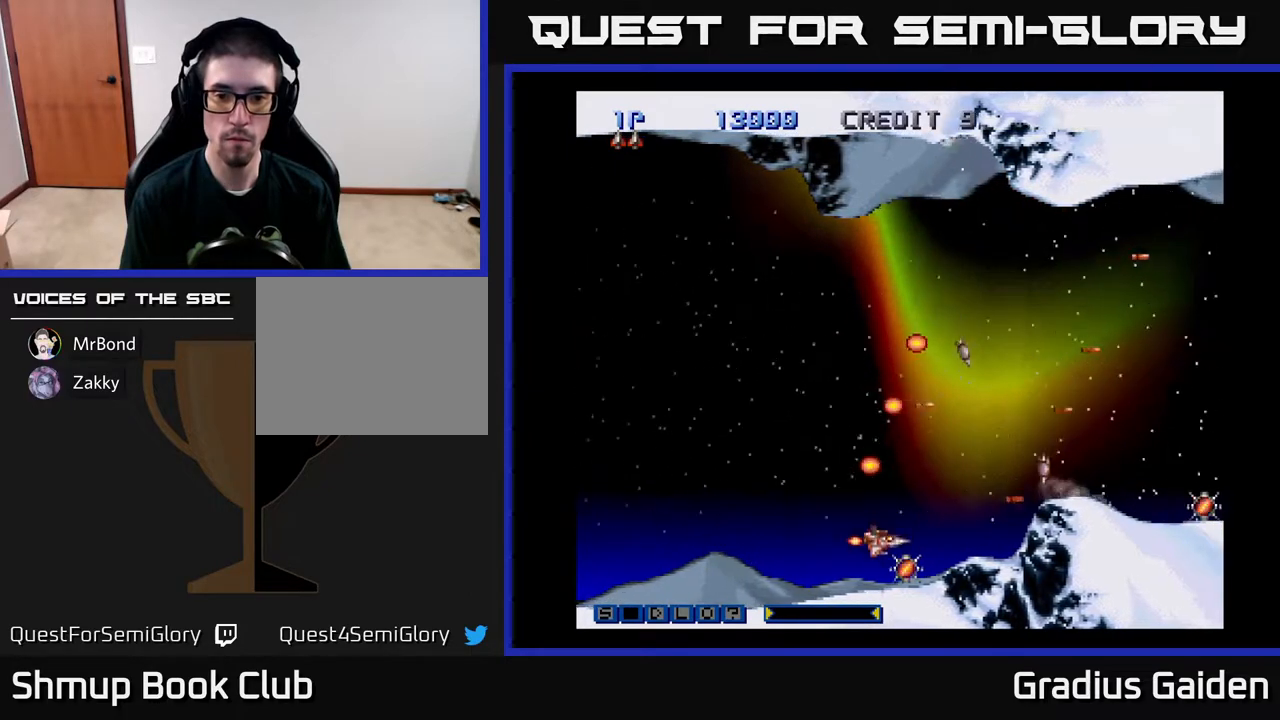
{"buttons": ["R2"], "events": [[433, "DPAD_DOWN", "down"], [483, "DPAD_DOWN", "up"]]}
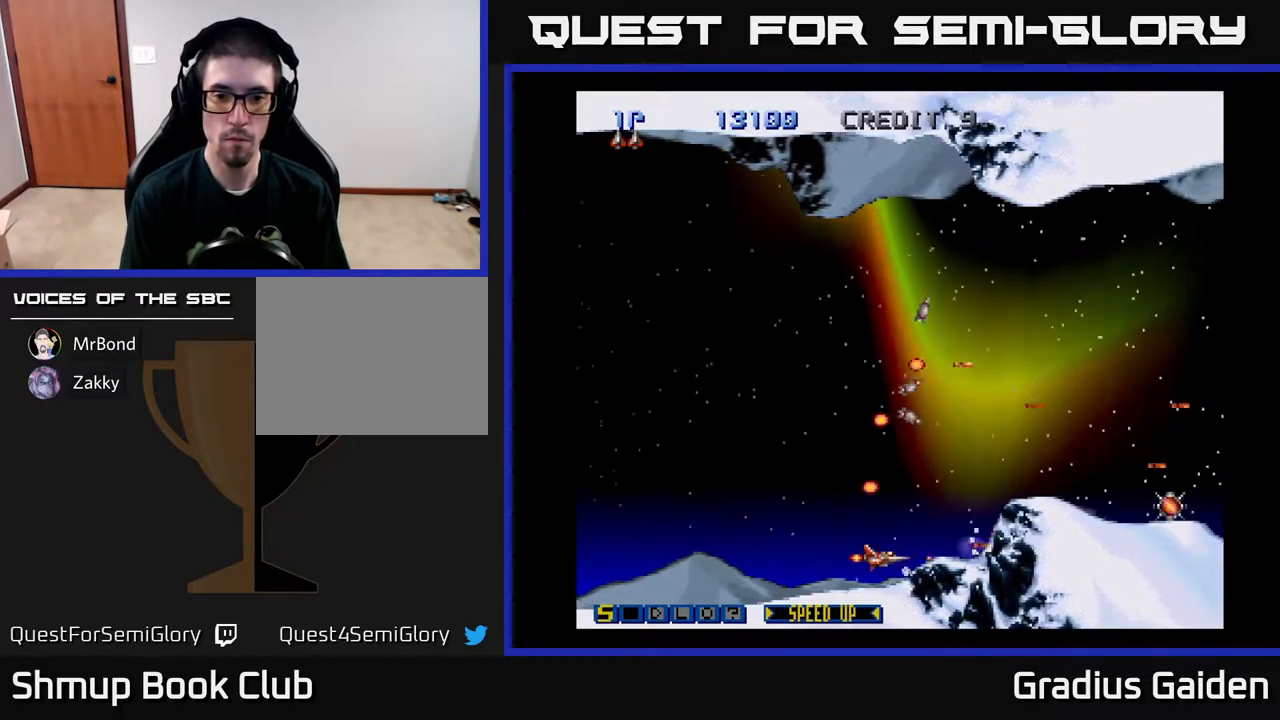
{"buttons": ["R2", "DPAD_UP"], "events": [[267, "DPAD_UP", "down"]]}